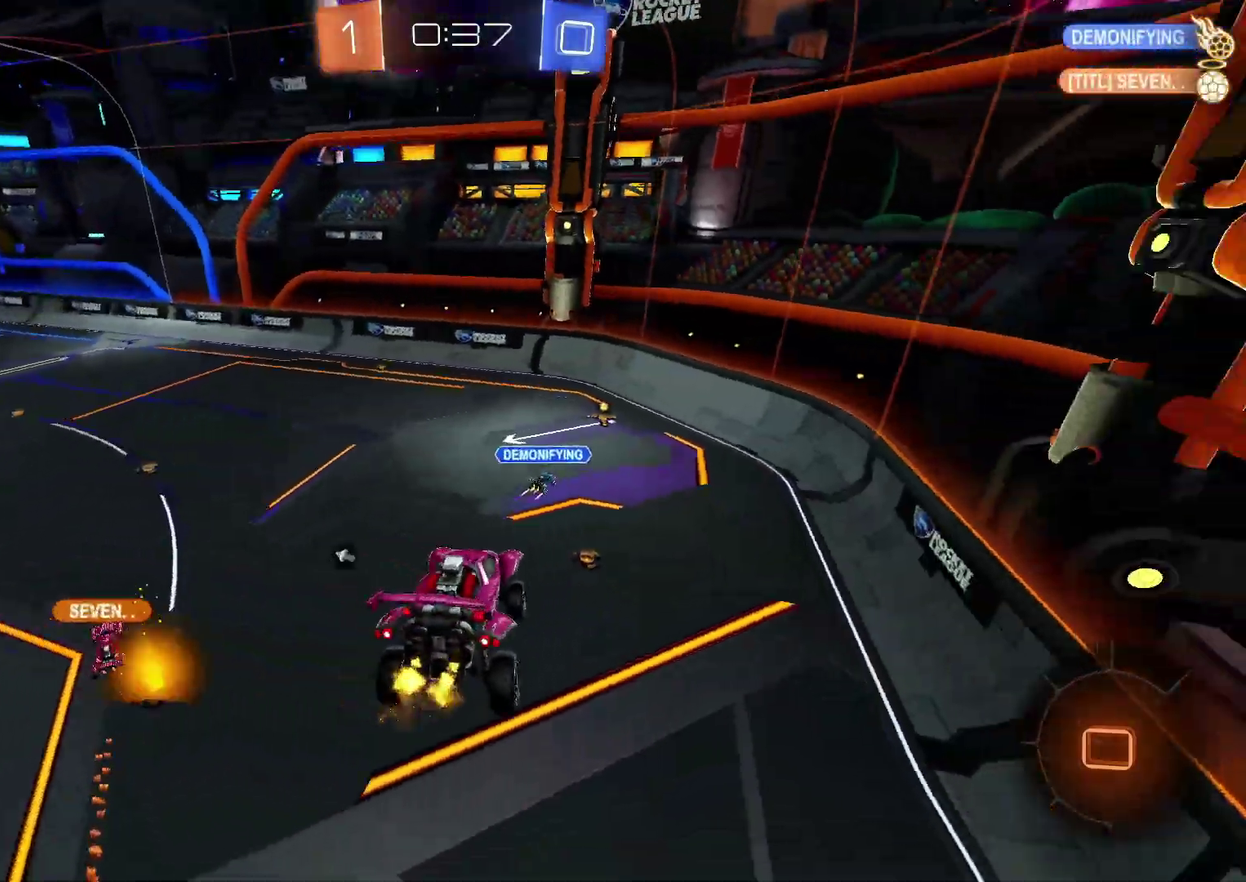
Gameplay with a controller (PlayStation layout); each line is a JSON object with the inputs held at the frame after it. "events" lists button and stick changes between this image and that frame as [ms after this image, input, new state], when the widget could be followed in between. Not read: L1 L3 R3.
{"buttons": ["CROSS", "R2"], "left_stick": "up-right", "right_stick": "center", "events": [[83, "left_stick", "down"], [217, "left_stick", "down-right"], [333, "left_stick", "center"], [417, "left_stick", "up-right"], [433, "CROSS", "down"]]}
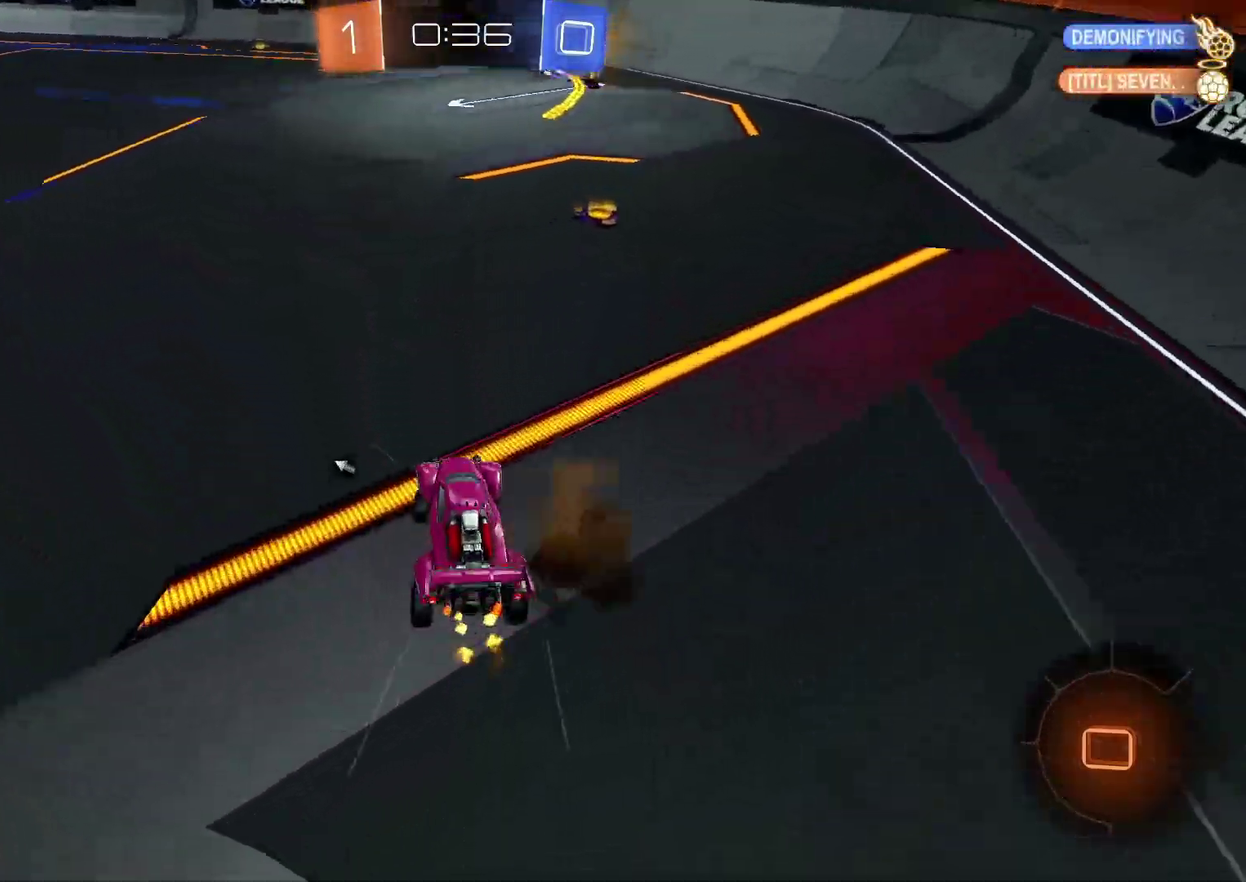
{"buttons": ["R2"], "left_stick": "center", "right_stick": "center", "events": [[33, "CROSS", "up"], [33, "TRIANGLE", "down"], [67, "left_stick", "right"], [250, "TRIANGLE", "up"], [333, "left_stick", "center"]]}
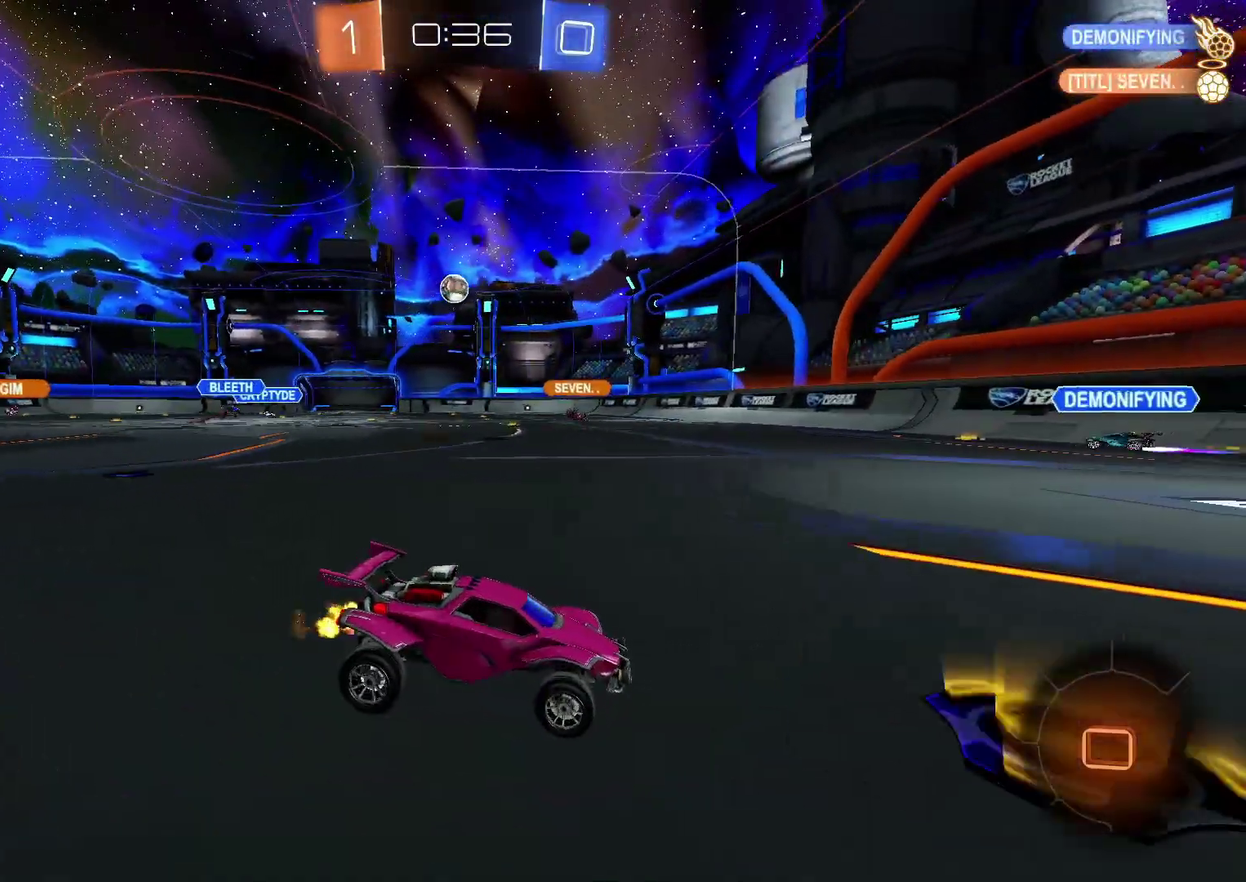
{"buttons": ["R2"], "left_stick": "left", "right_stick": "center", "events": [[167, "left_stick", "left"], [283, "left_stick", "center"], [467, "left_stick", "left"]]}
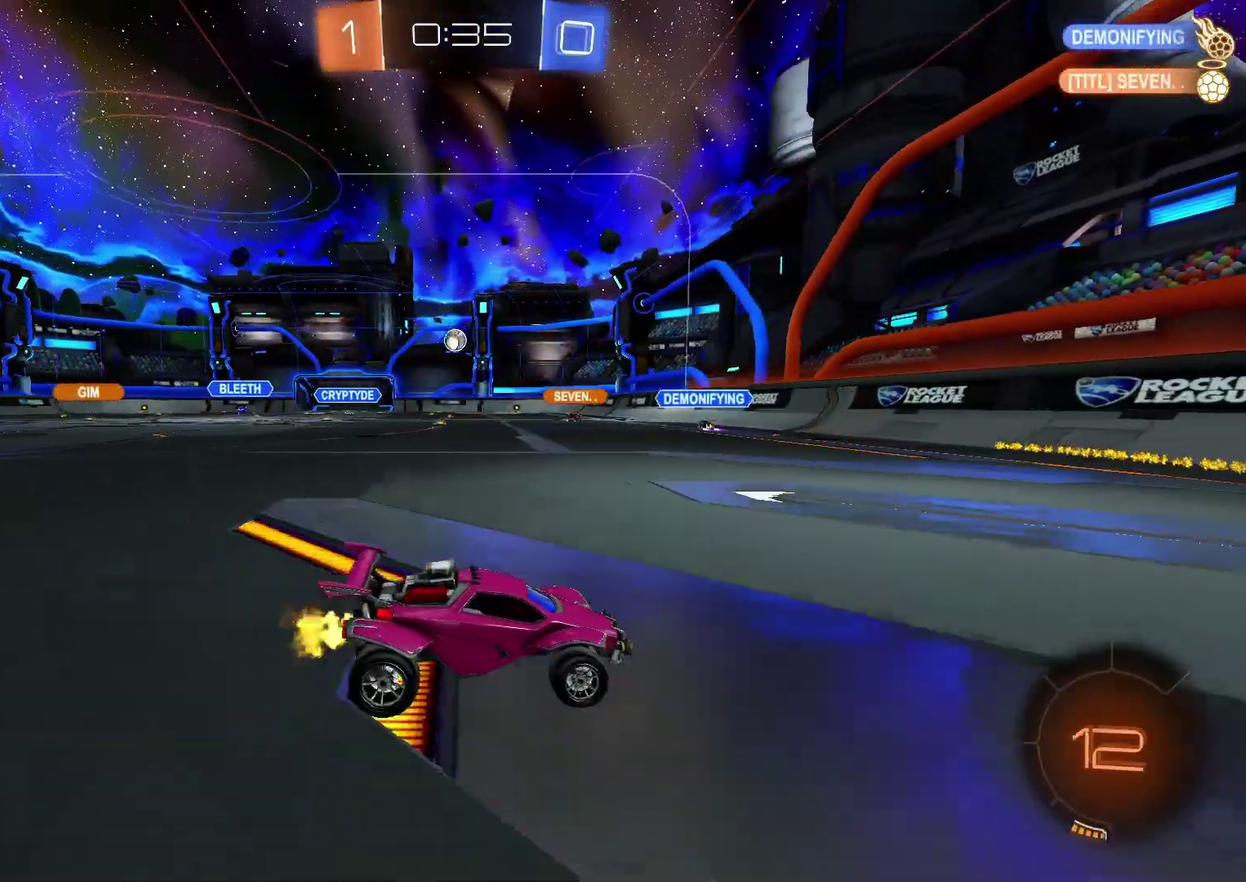
{"buttons": ["R2"], "left_stick": "left", "right_stick": "center", "events": [[67, "left_stick", "center"], [283, "left_stick", "left"]]}
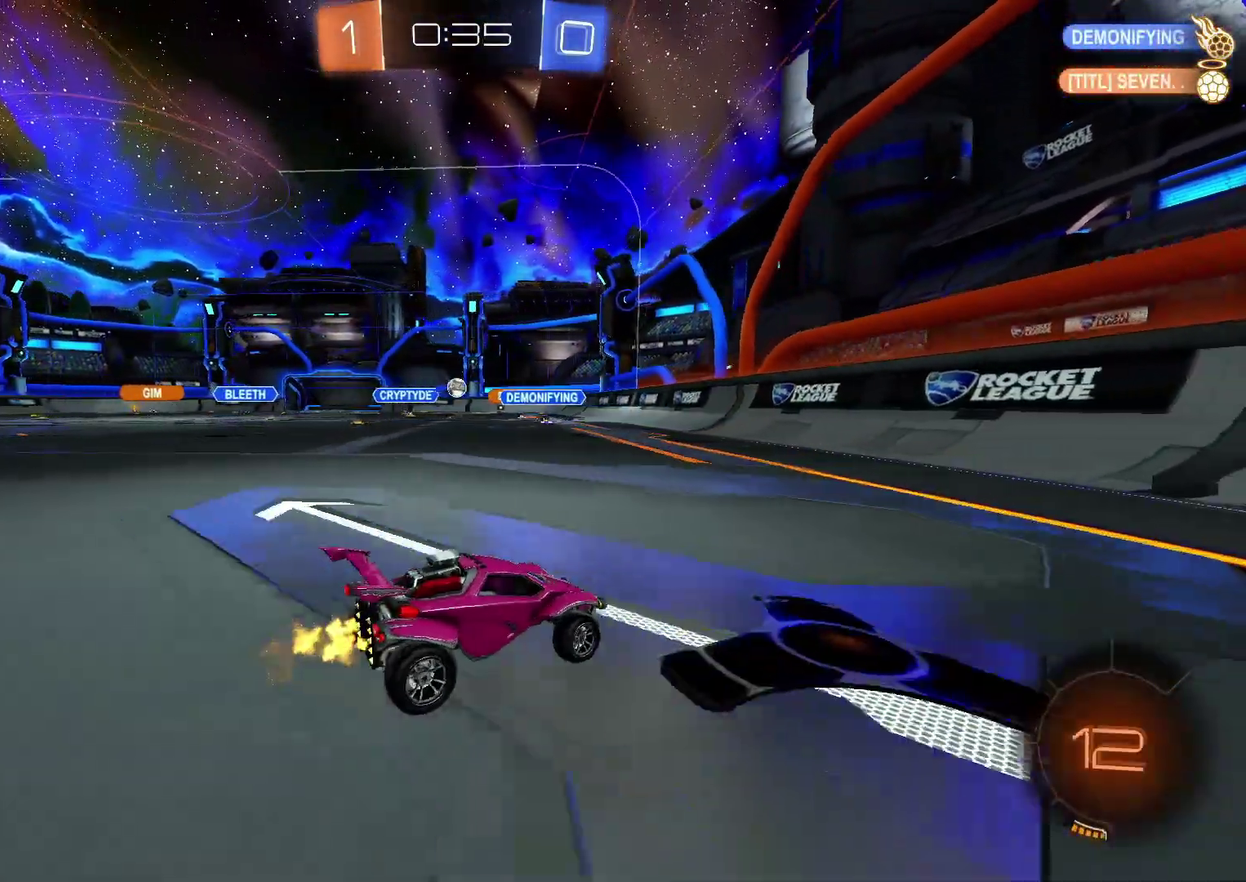
{"buttons": ["R2"], "left_stick": "center", "right_stick": "center", "events": [[283, "left_stick", "center"]]}